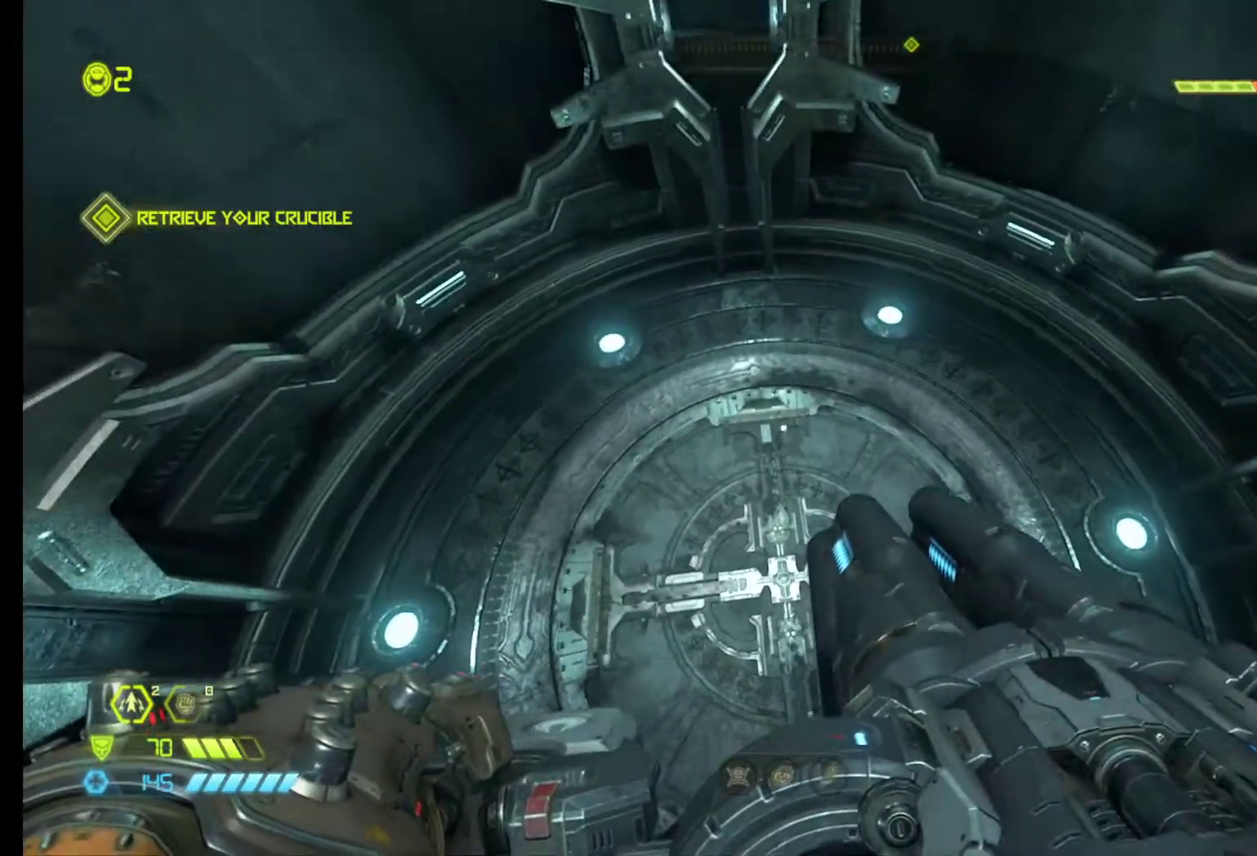
Gameplay with keyboard and mouse; each line is a JSON object with the keys and mouse buttons held at the frame after it. "events" lists presses ("down") and releases ("up") of "1", "2", "3", "4", "5", "6", "a", "alt", "c", "ctrl", "d", "e", "f", "q", "r", "s", "shift", "tab", "v", "w", "x", "z", "mouse_left", "mouse_middle", "mouse_right", "mouse_wheel_up" and "mouse_wheel_down" between this image and that frame as [ms after this image, input, new state], when the widget could be followed in between. "mouse_left", "mouse_middle", "mouse_right", "mouse_wheel_up", "mouse_wheel_down" = the "left", "middle", "right", "wheel_up", "wheel_down" buttons of the "mouse" list. No other keys are recorded. Mouse movement is not recorded.
{"keys": [], "mouse": [], "events": [[100, "mouse_wheel_up", "down"], [233, "mouse_wheel_up", "up"]]}
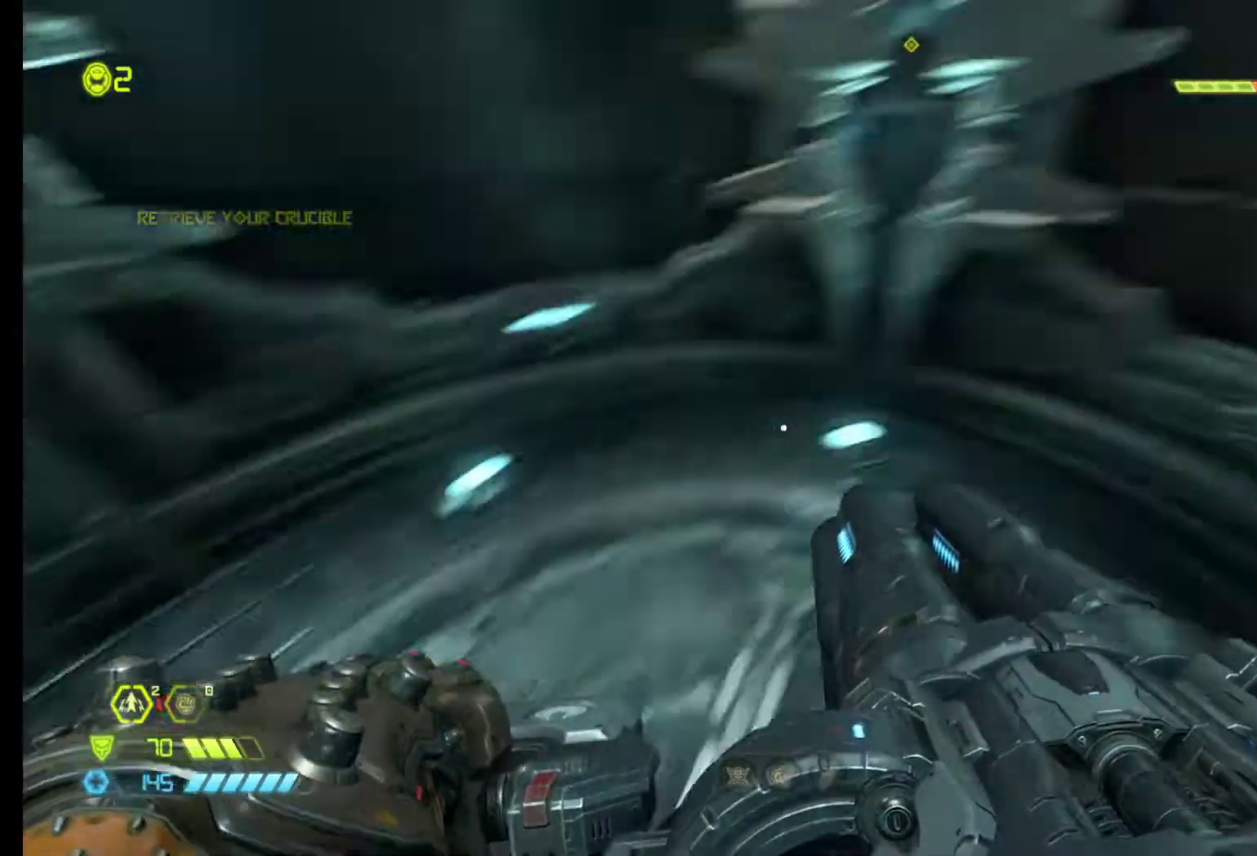
{"keys": ["z"], "mouse": [], "events": [[167, "z", "down"]]}
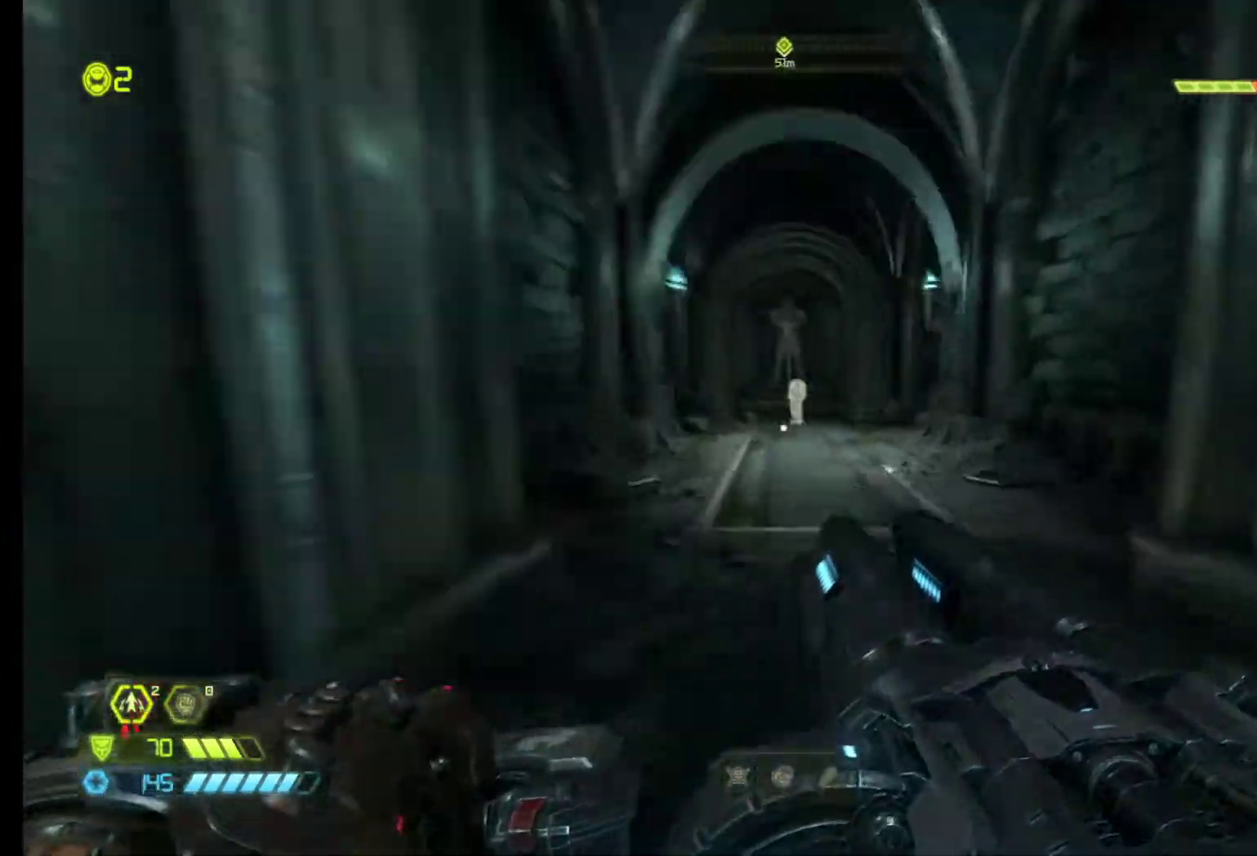
{"keys": ["shift", "z"], "mouse": [], "events": [[33, "shift", "down"]]}
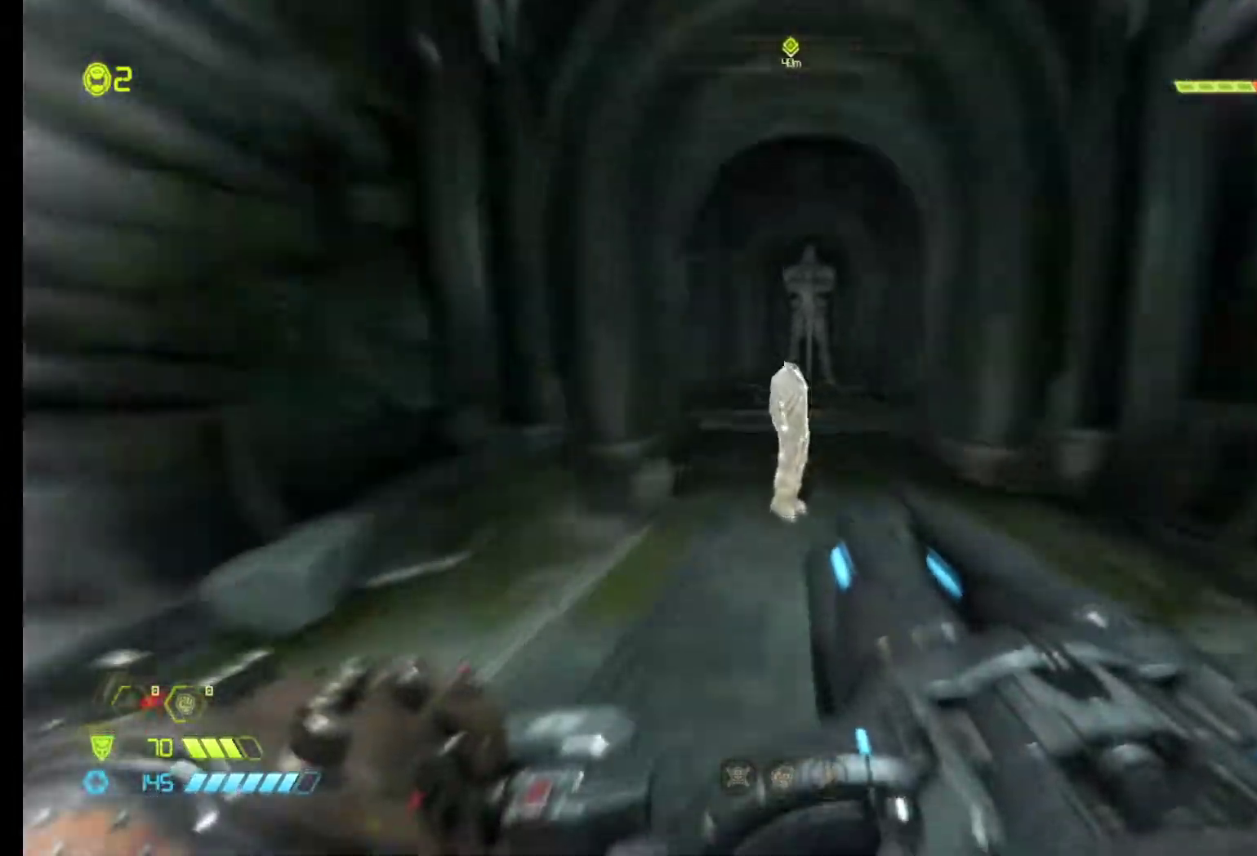
{"keys": ["z"], "mouse": [], "events": [[100, "shift", "up"]]}
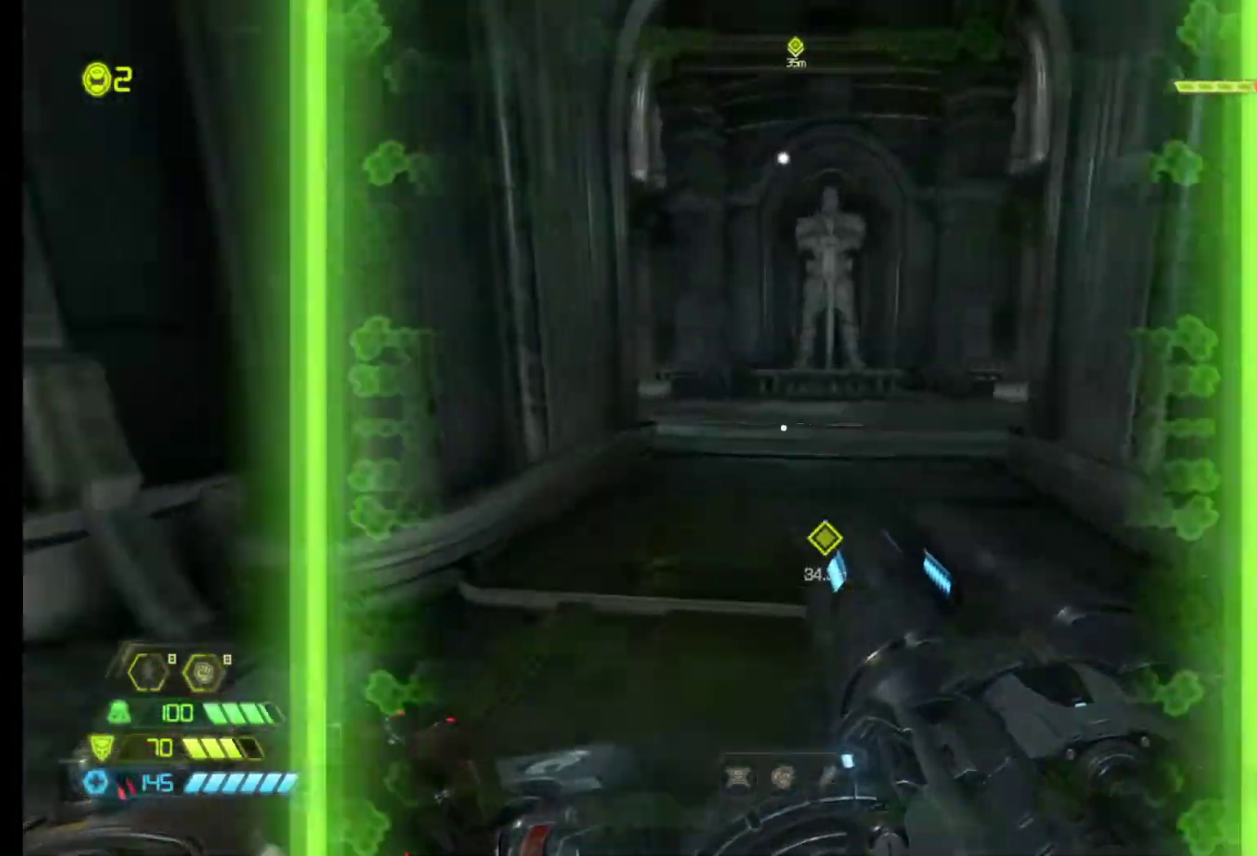
{"keys": ["z"], "mouse": [], "events": [[17, "shift", "down"], [200, "shift", "up"]]}
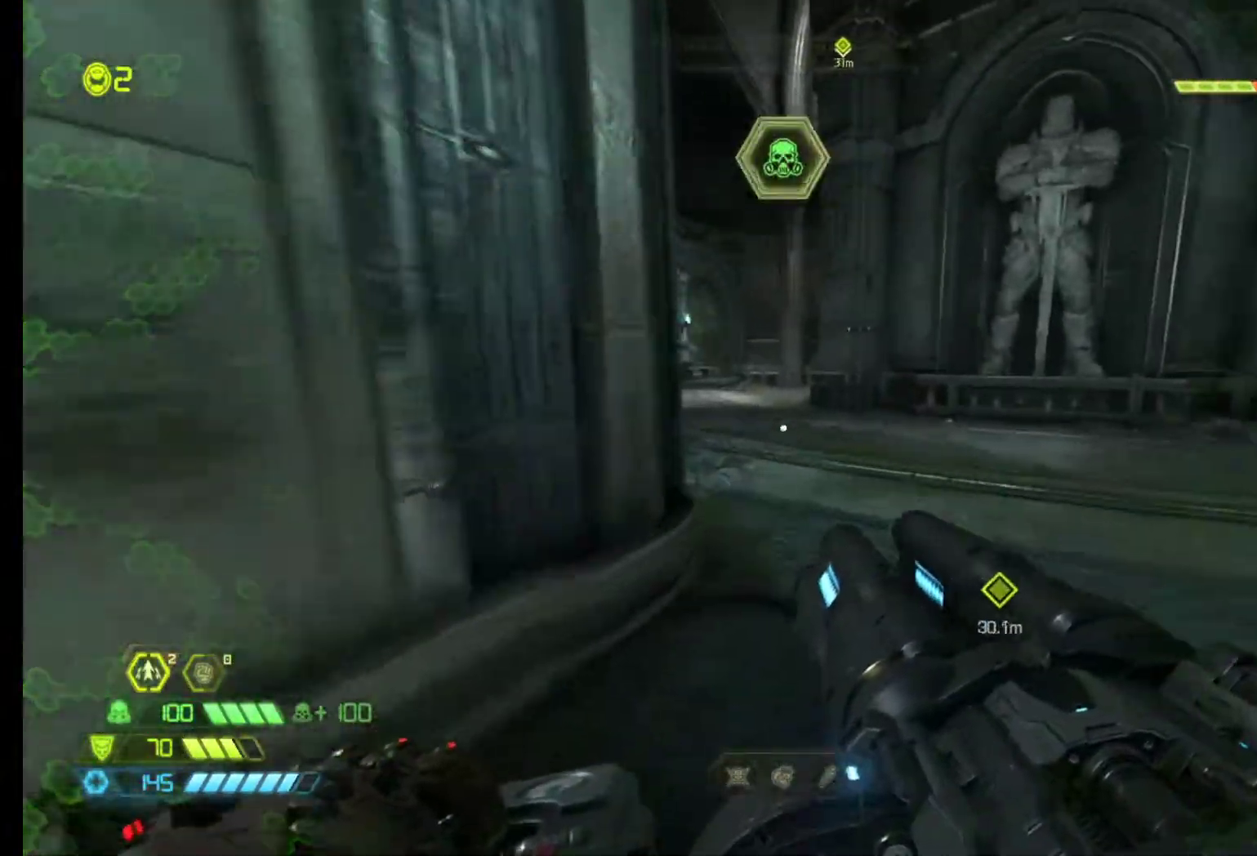
{"keys": ["shift", "z"], "mouse": [], "events": [[267, "shift", "down"]]}
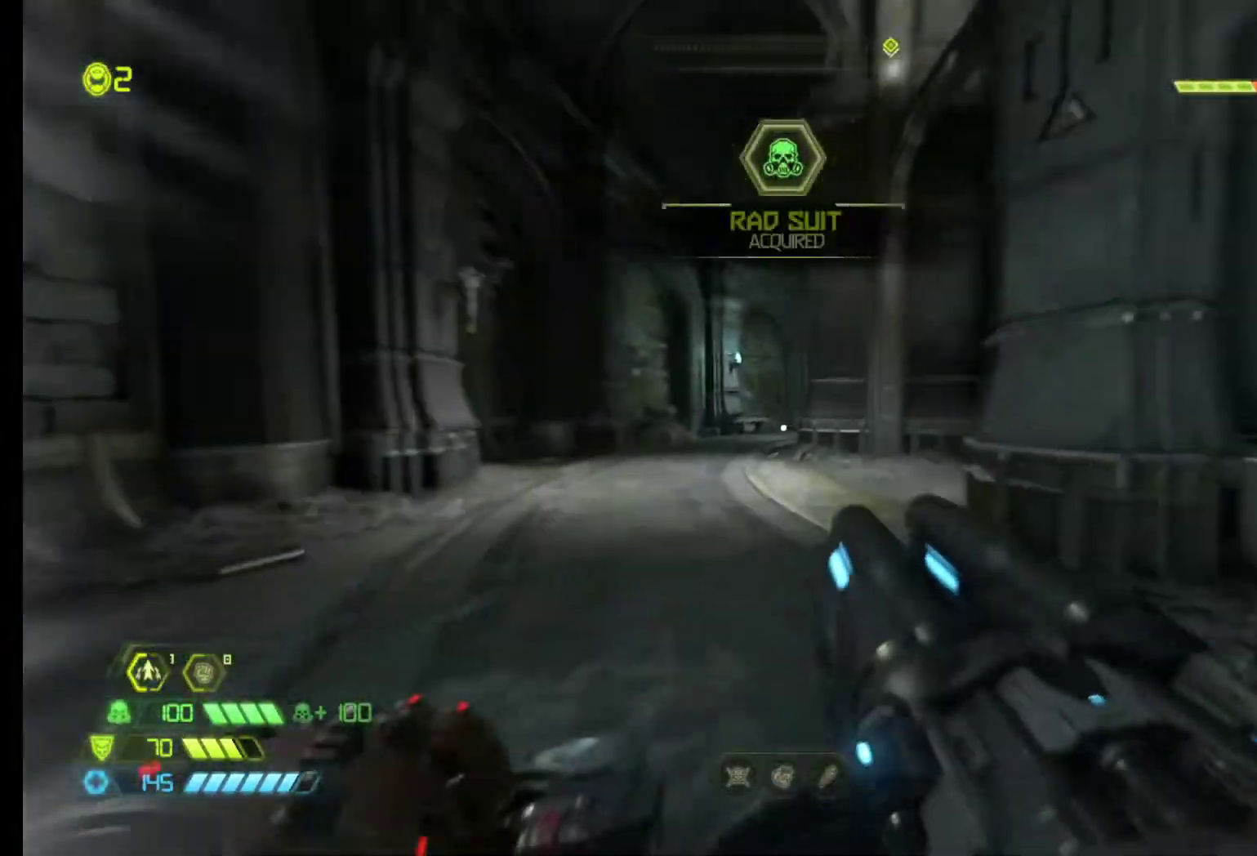
{"keys": ["z"], "mouse": [], "events": [[183, "shift", "up"]]}
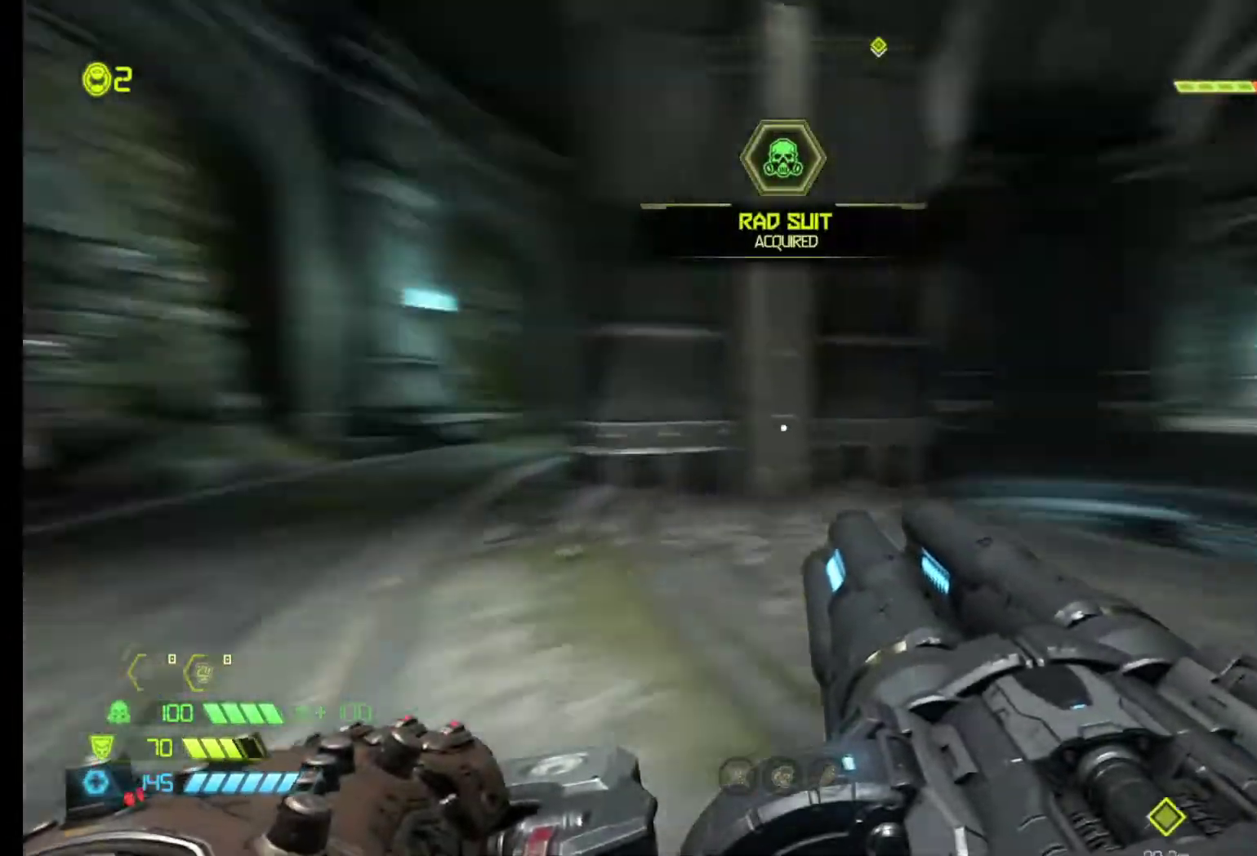
{"keys": ["z"], "mouse": [], "events": []}
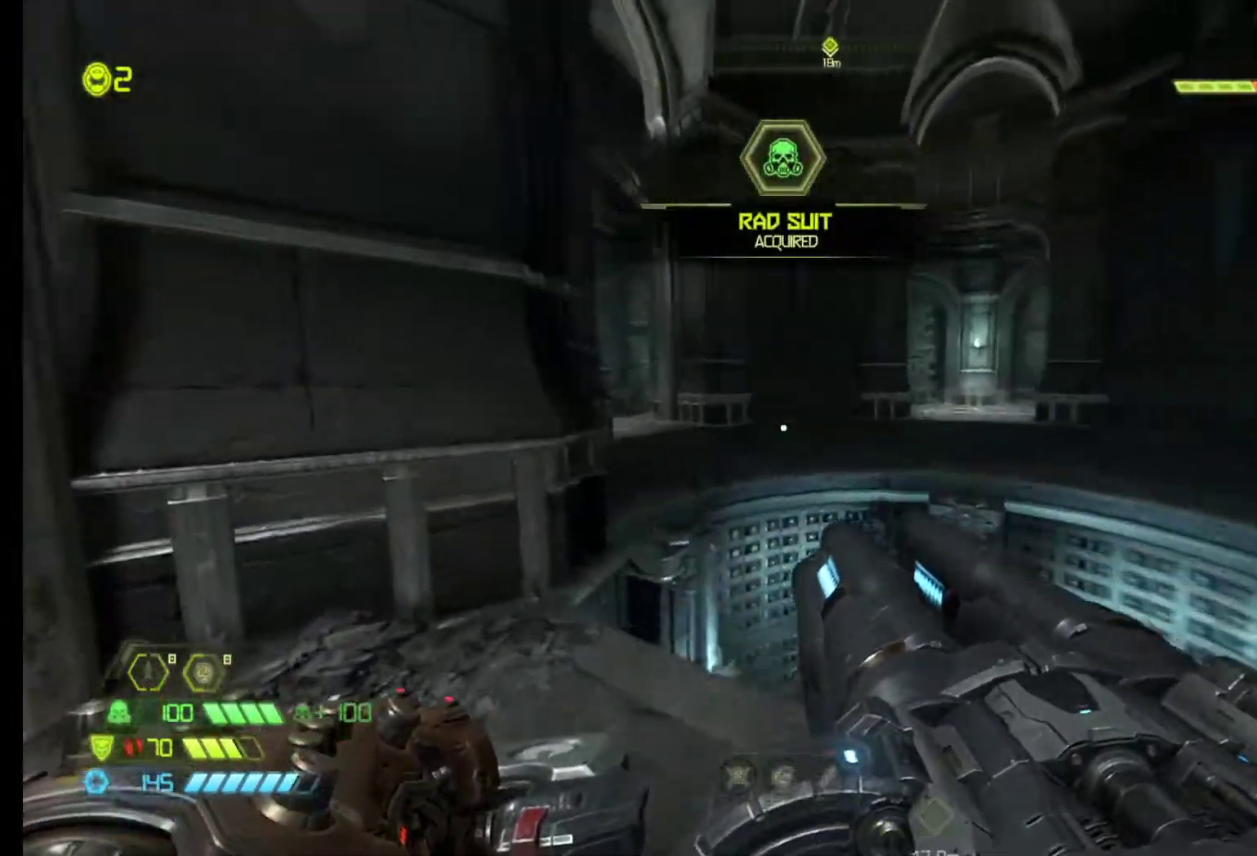
{"keys": ["z"], "mouse": [], "events": []}
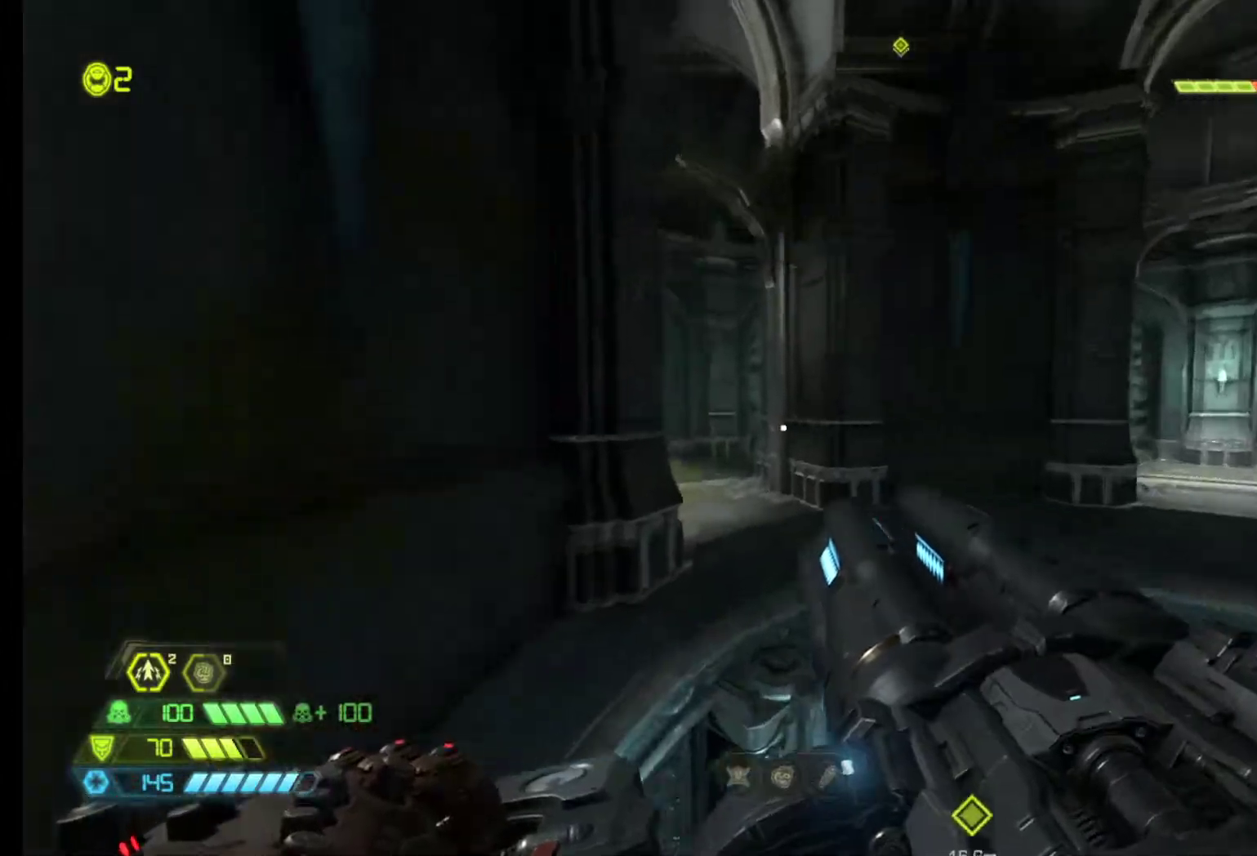
{"keys": ["shift", "z"], "mouse": [], "events": [[383, "shift", "down"]]}
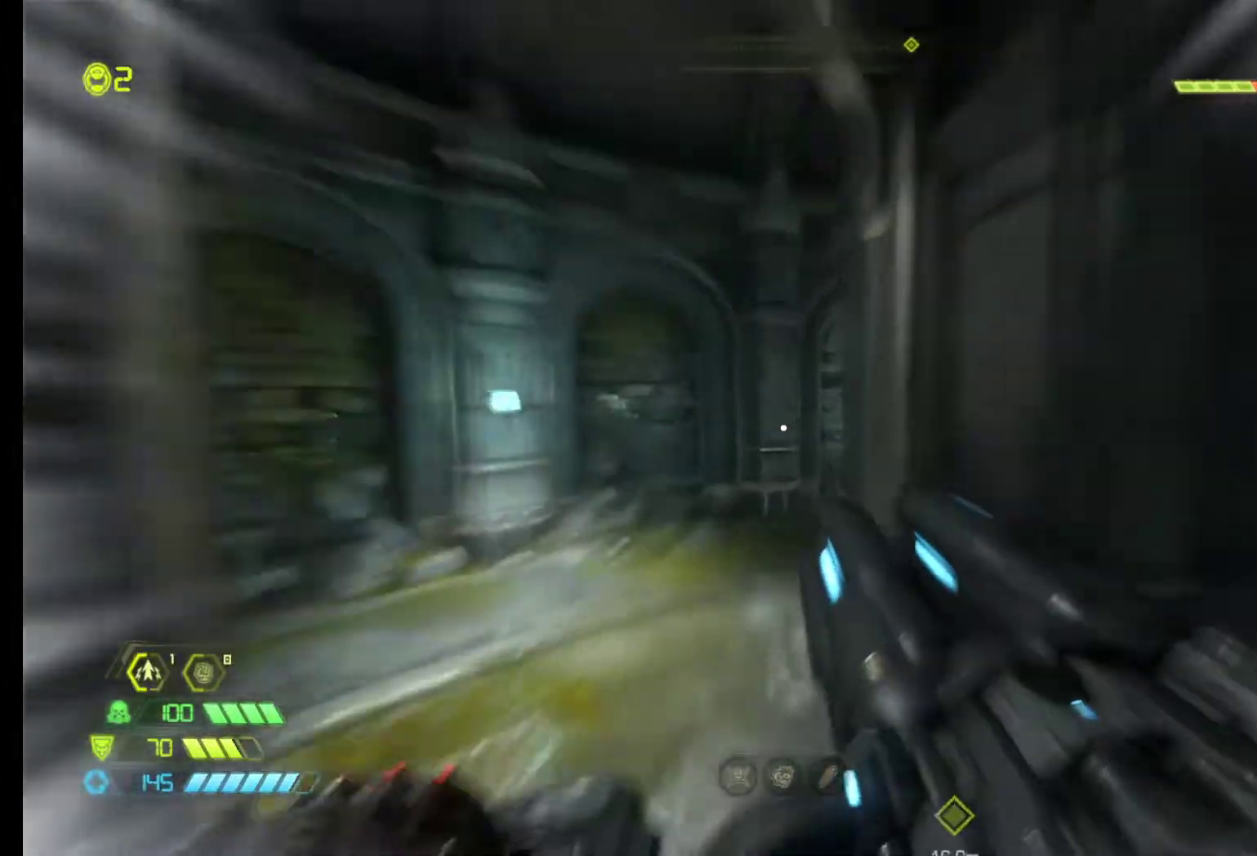
{"keys": ["q", "z"], "mouse": [], "events": [[17, "shift", "up"], [433, "q", "down"]]}
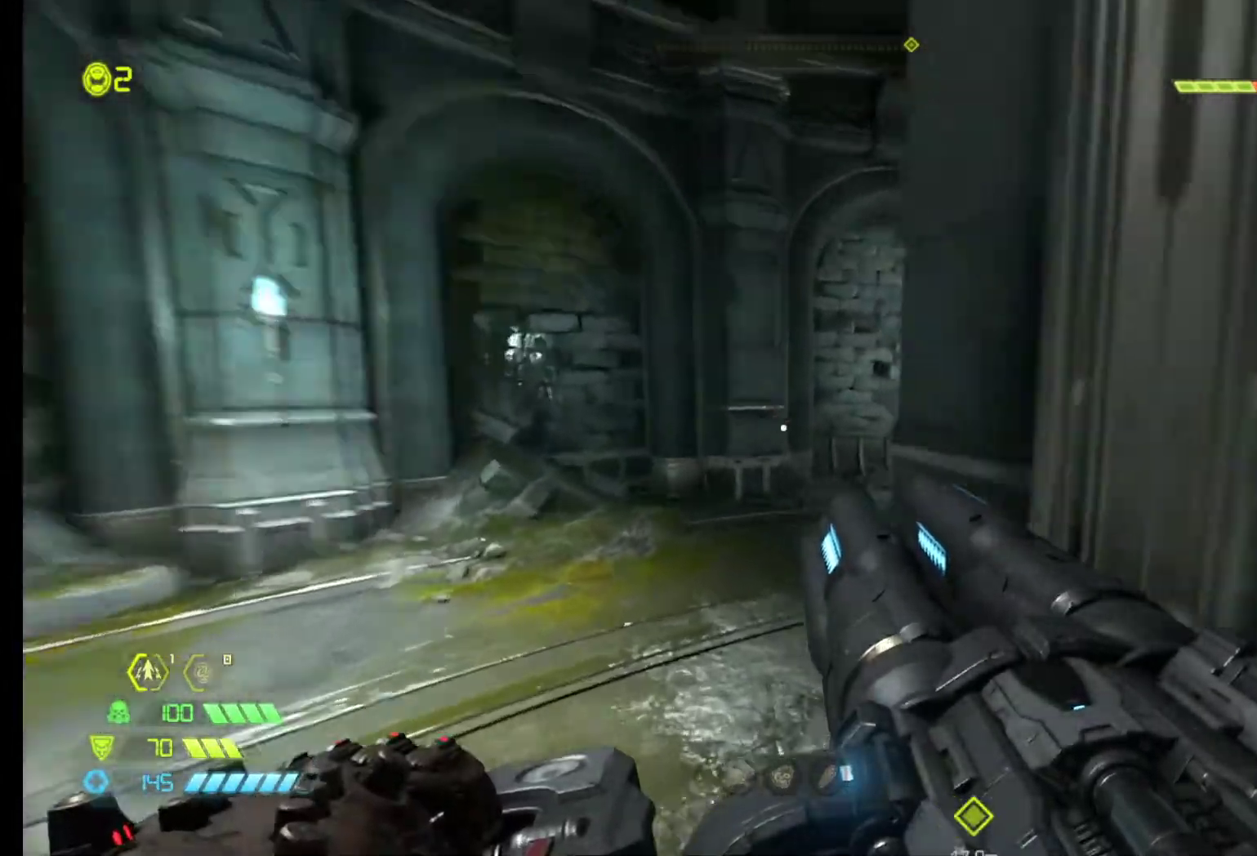
{"keys": ["q", "z"], "mouse": [], "events": []}
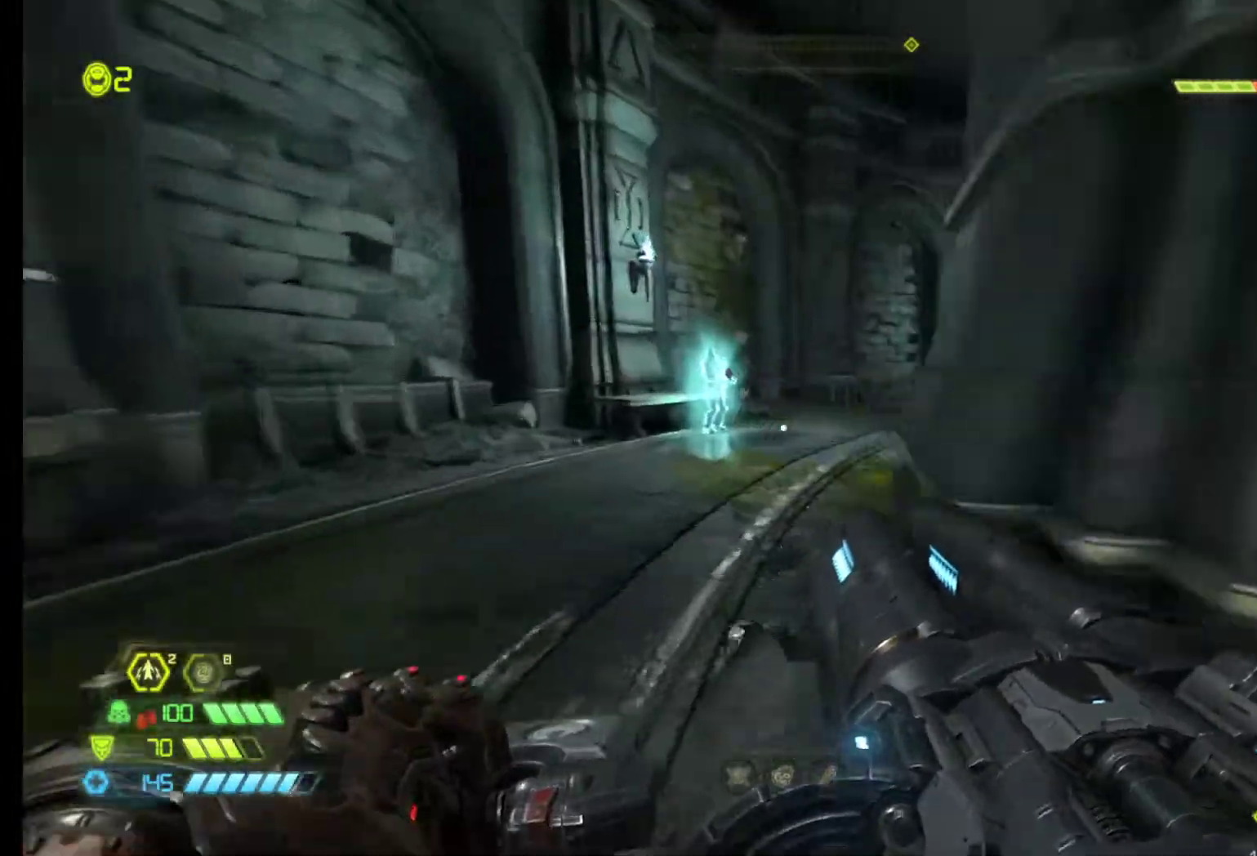
{"keys": [], "mouse": [], "events": [[100, "q", "up"], [150, "shift", "down"], [283, "shift", "up"], [333, "z", "up"]]}
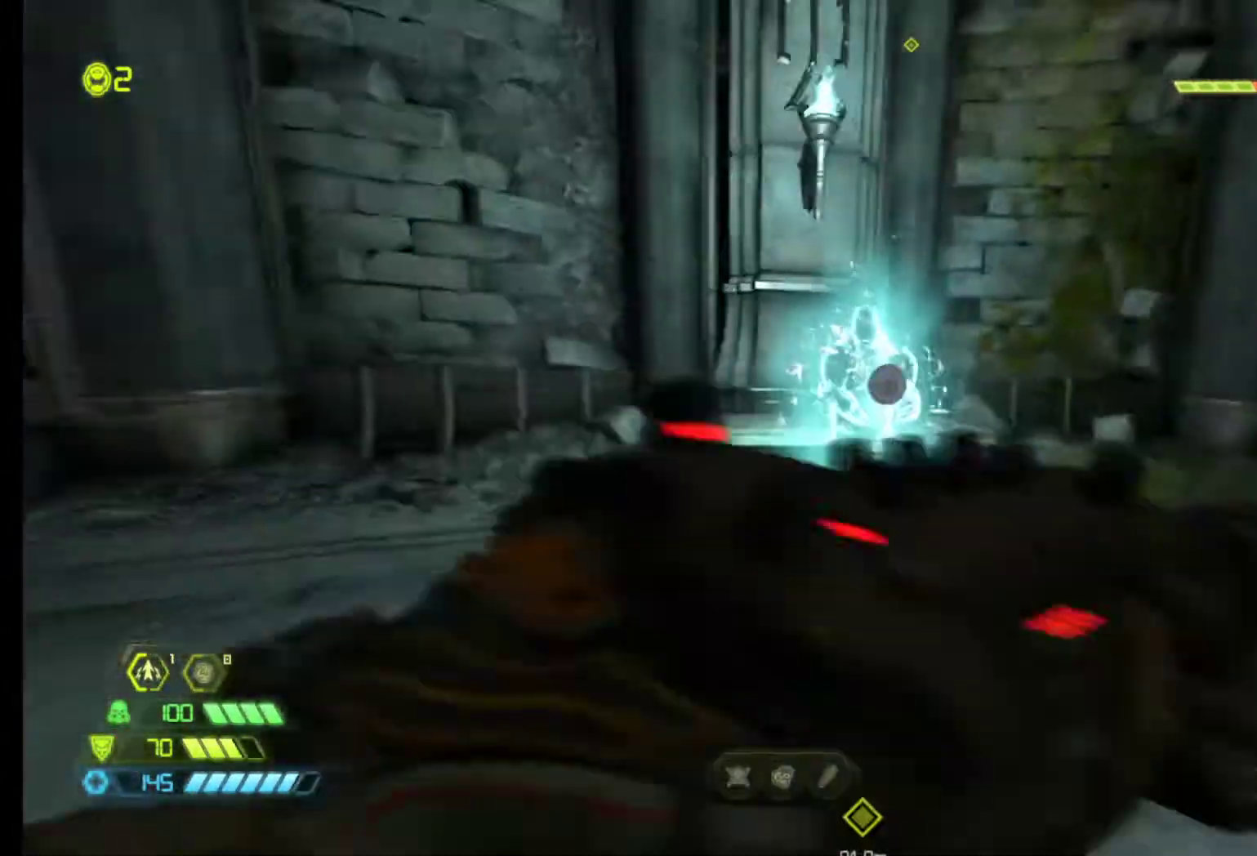
{"keys": [], "mouse": [], "events": [[167, "z", "down"], [350, "d", "down"], [433, "d", "up"], [483, "z", "up"]]}
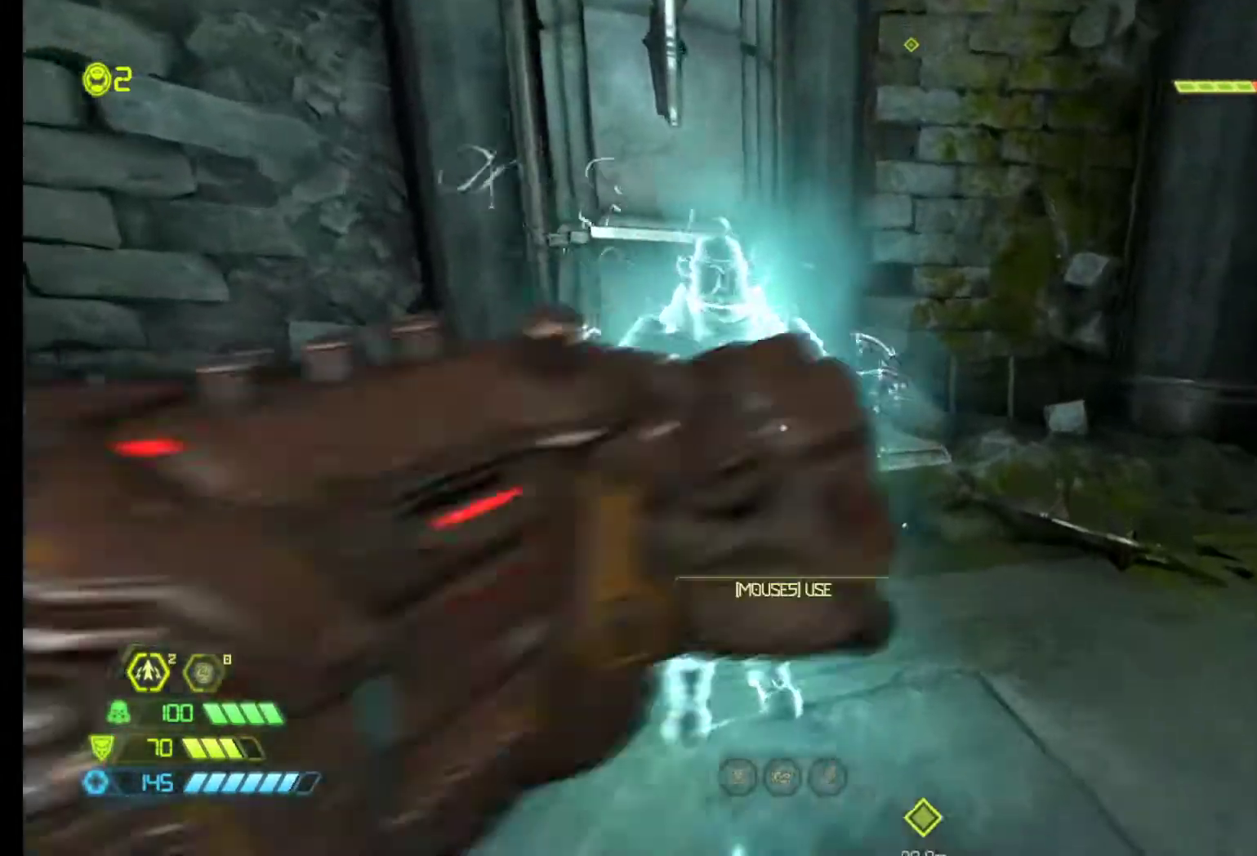
{"keys": [], "mouse": [], "events": []}
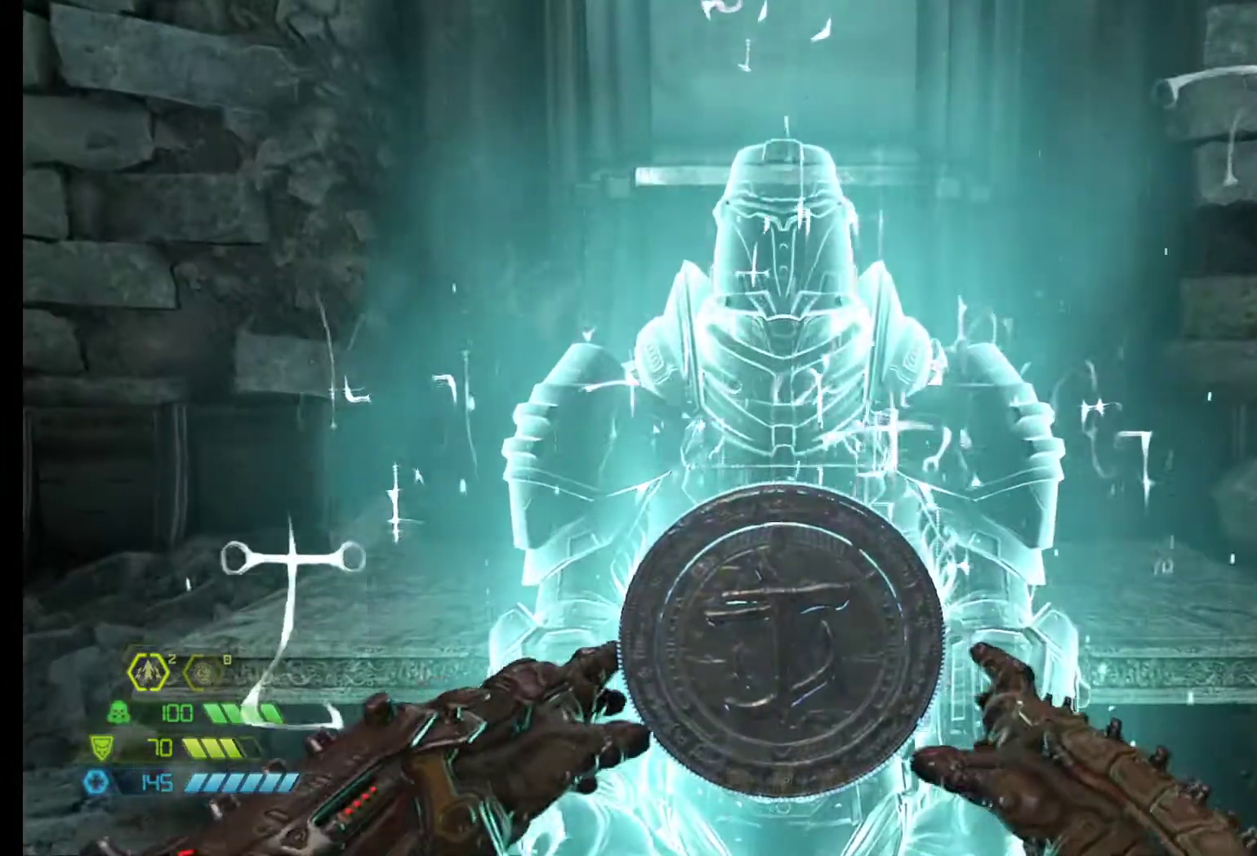
{"keys": [], "mouse": [], "events": []}
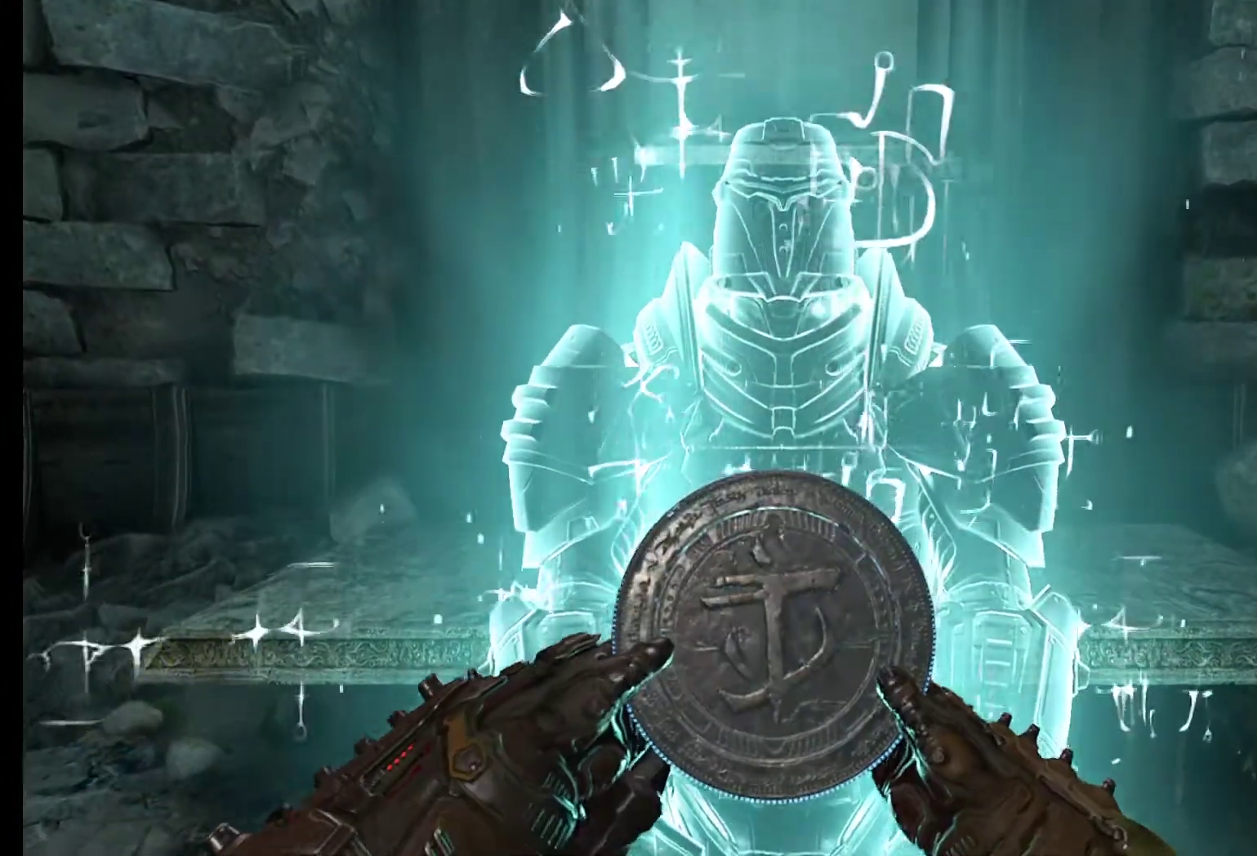
{"keys": [], "mouse": [], "events": []}
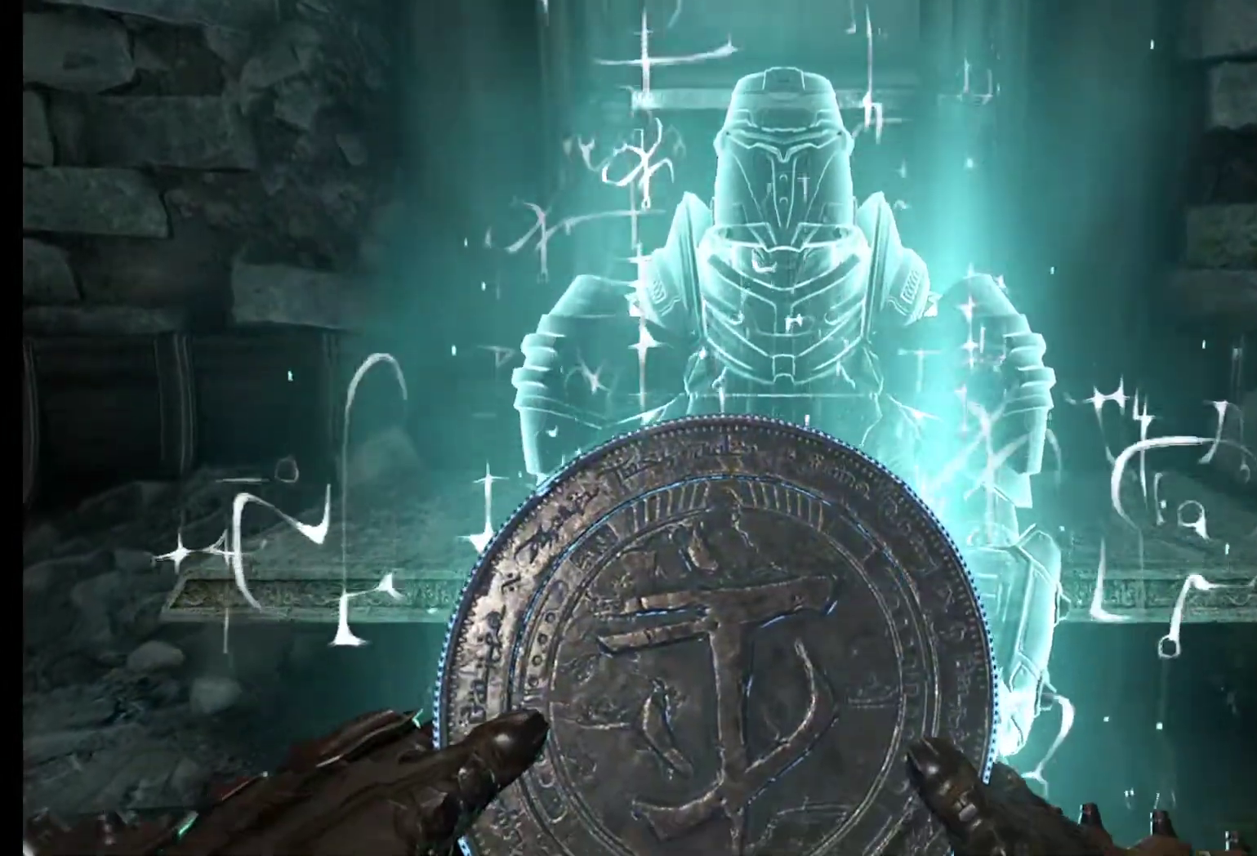
{"keys": [], "mouse": [], "events": []}
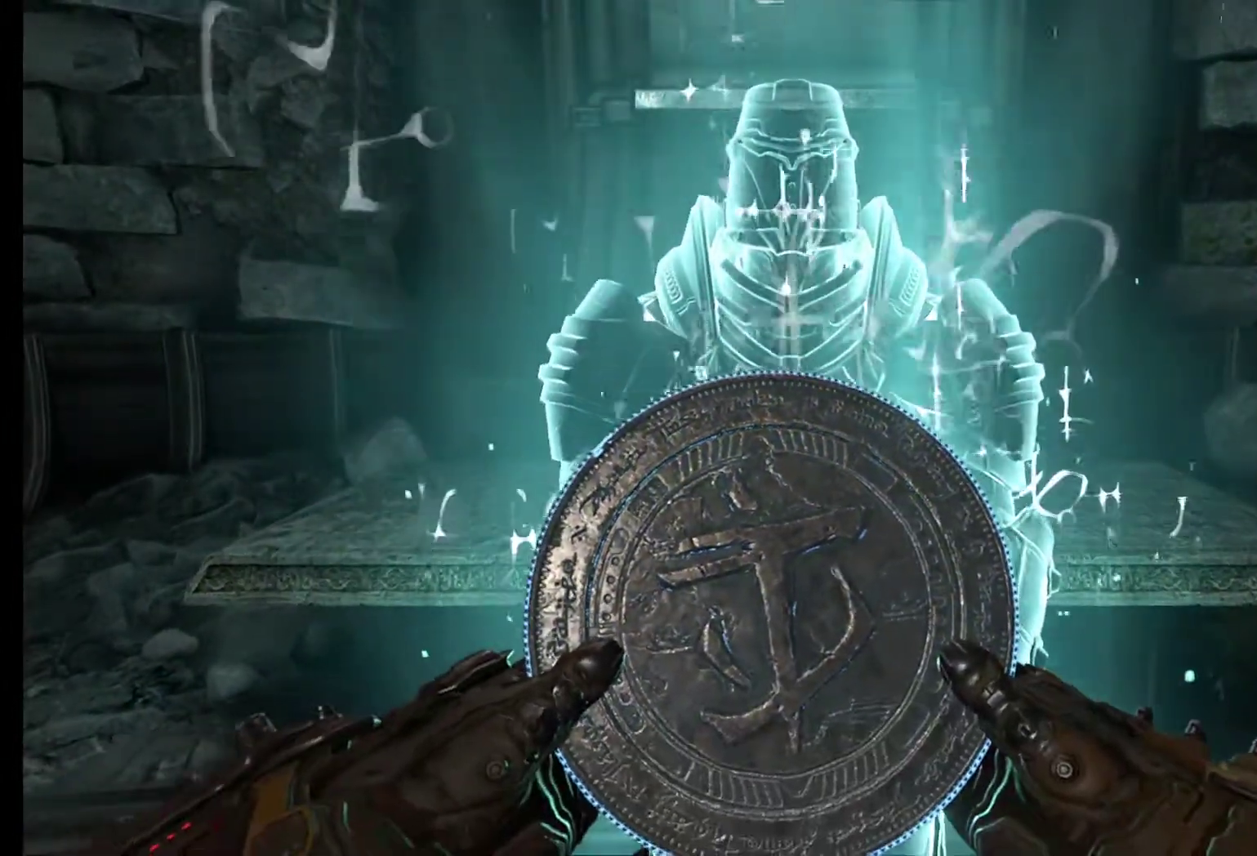
{"keys": [], "mouse": [], "events": []}
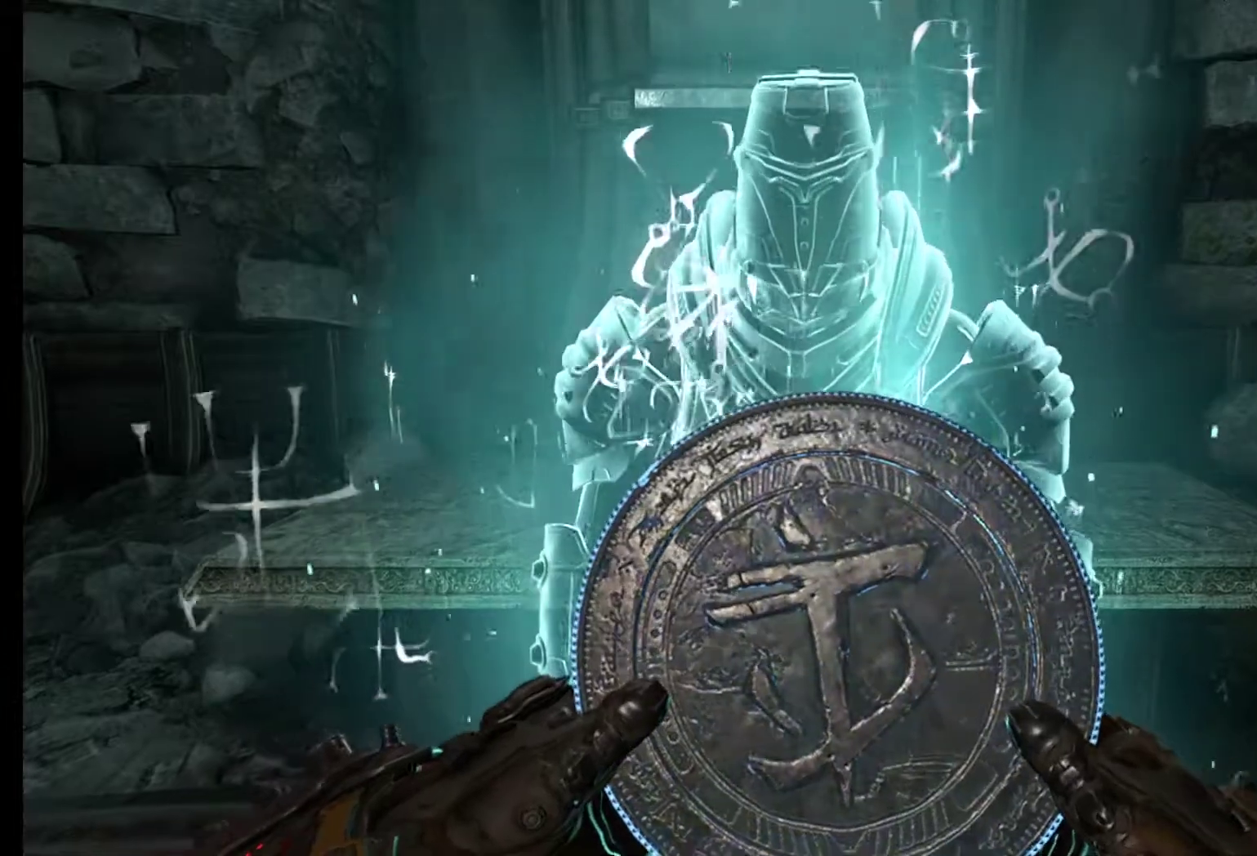
{"keys": [], "mouse": [], "events": []}
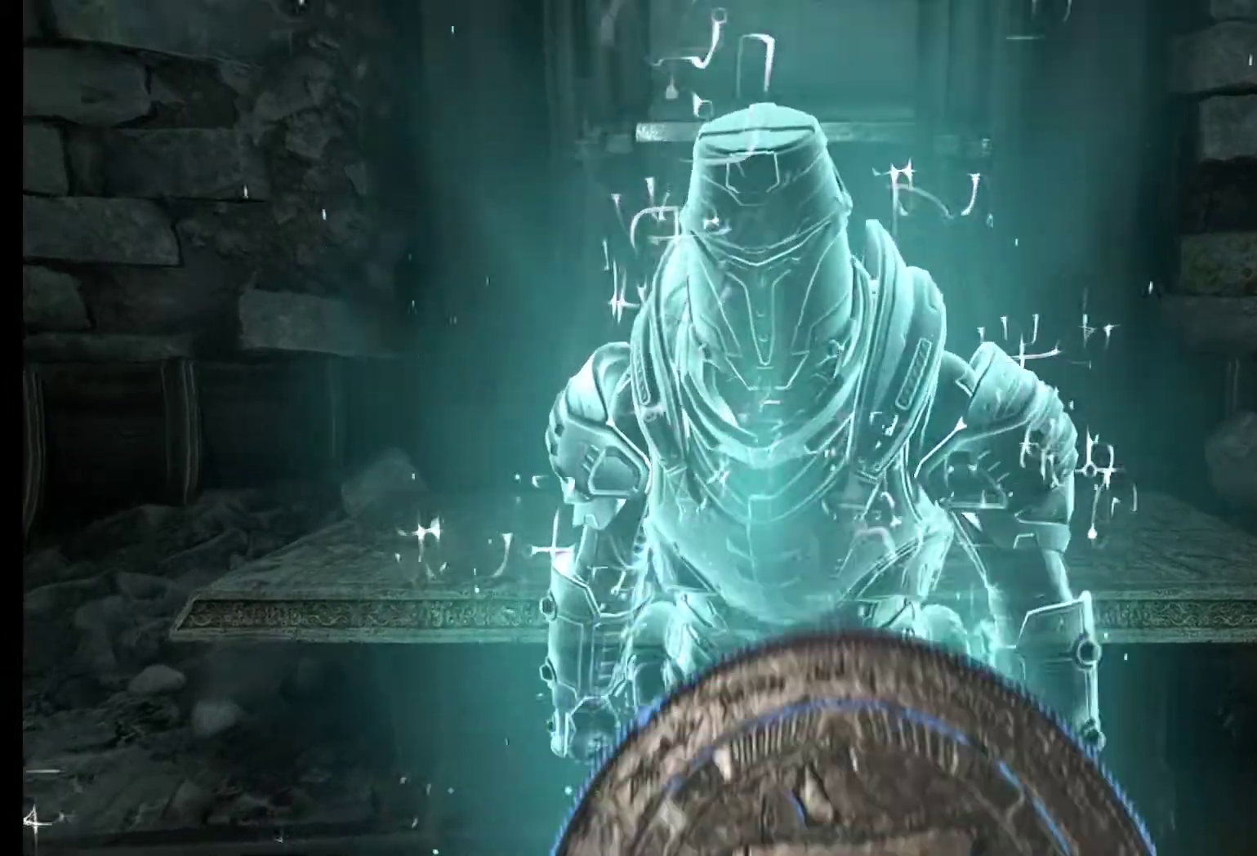
{"keys": [], "mouse": [], "events": []}
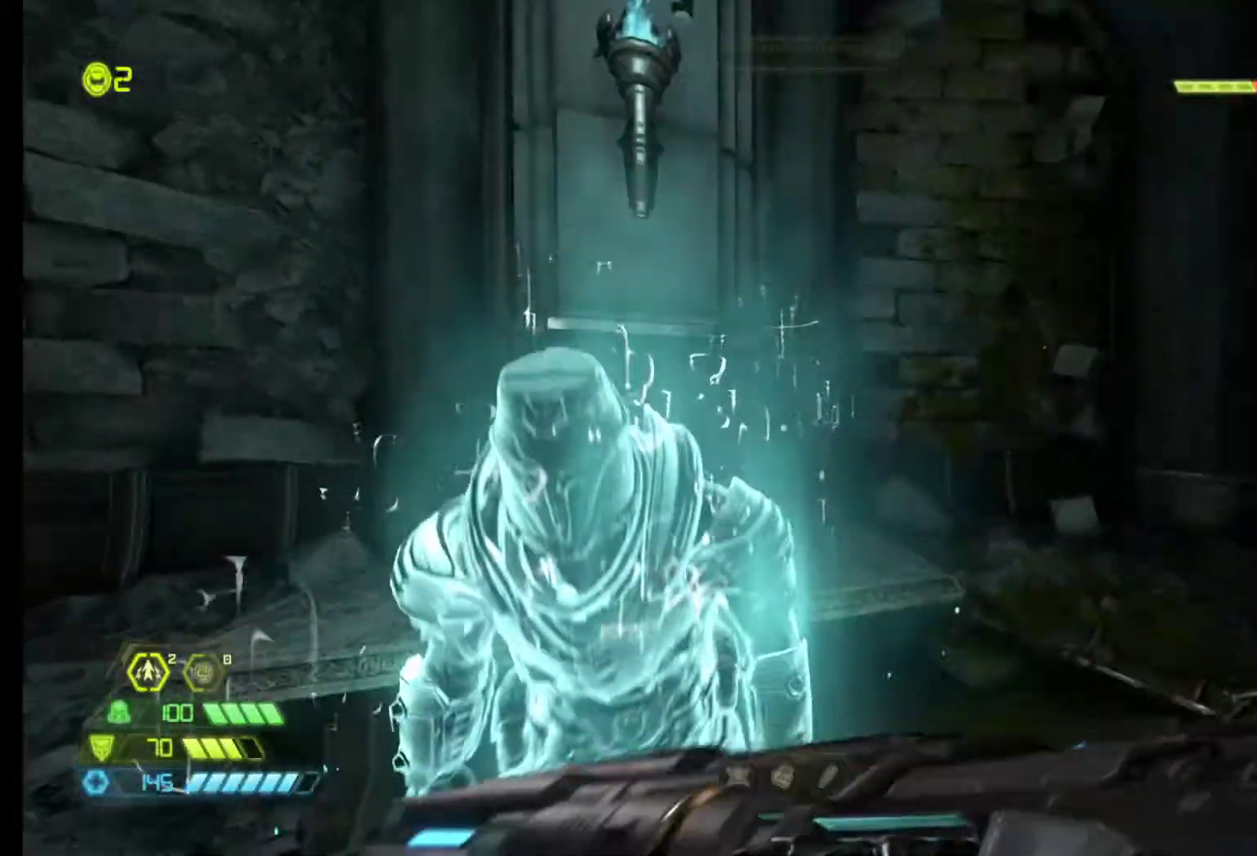
{"keys": ["shift", "z"], "mouse": [], "events": [[333, "z", "down"], [383, "shift", "down"]]}
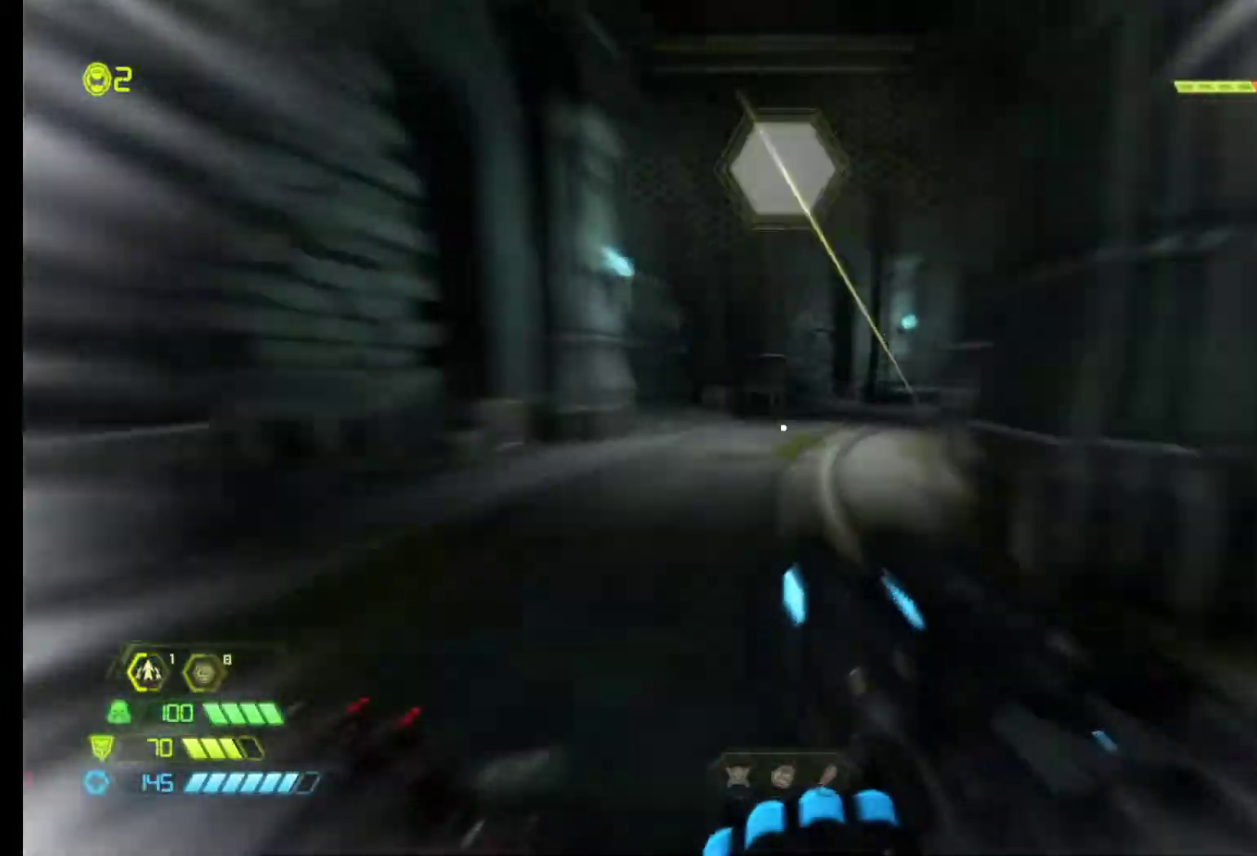
{"keys": ["z"], "mouse": [], "events": [[67, "shift", "up"], [200, "shift", "down"], [350, "shift", "up"]]}
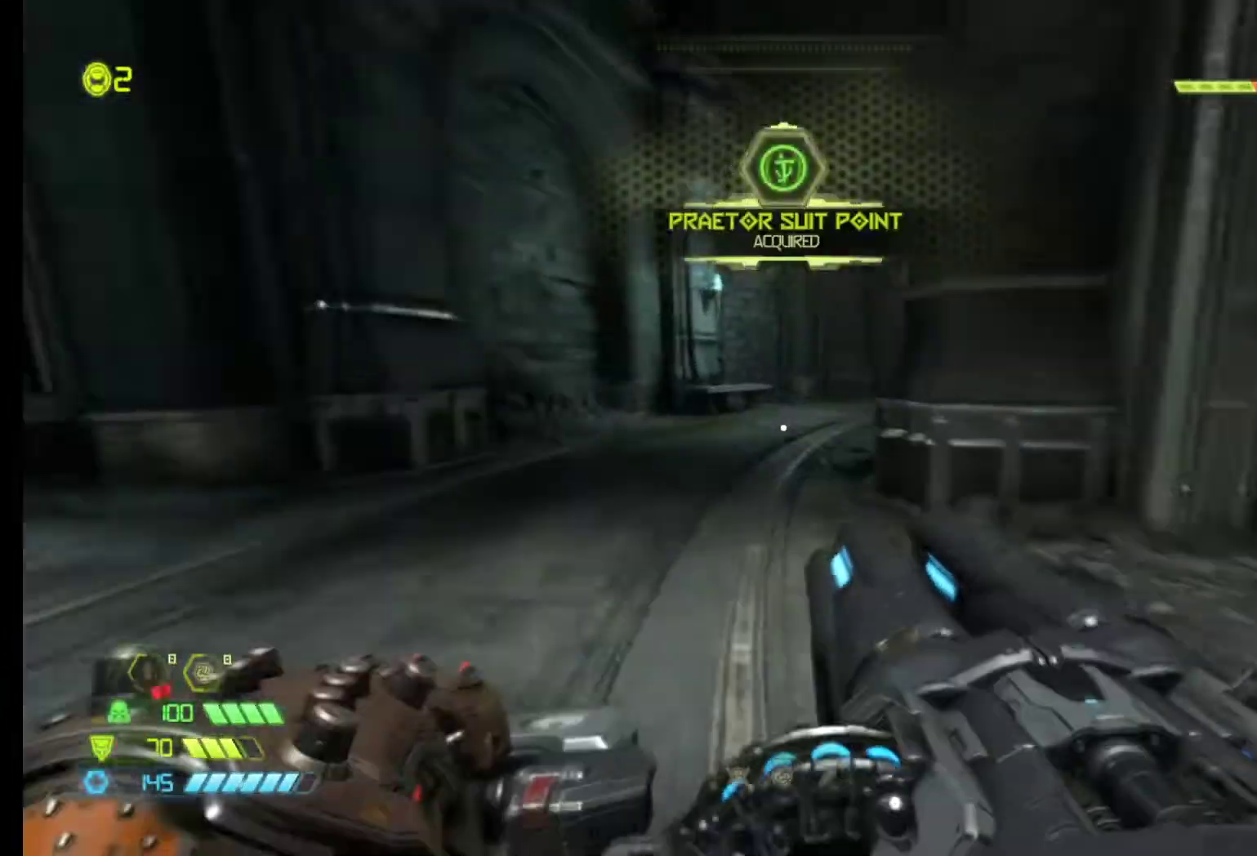
{"keys": ["z"], "mouse": [], "events": []}
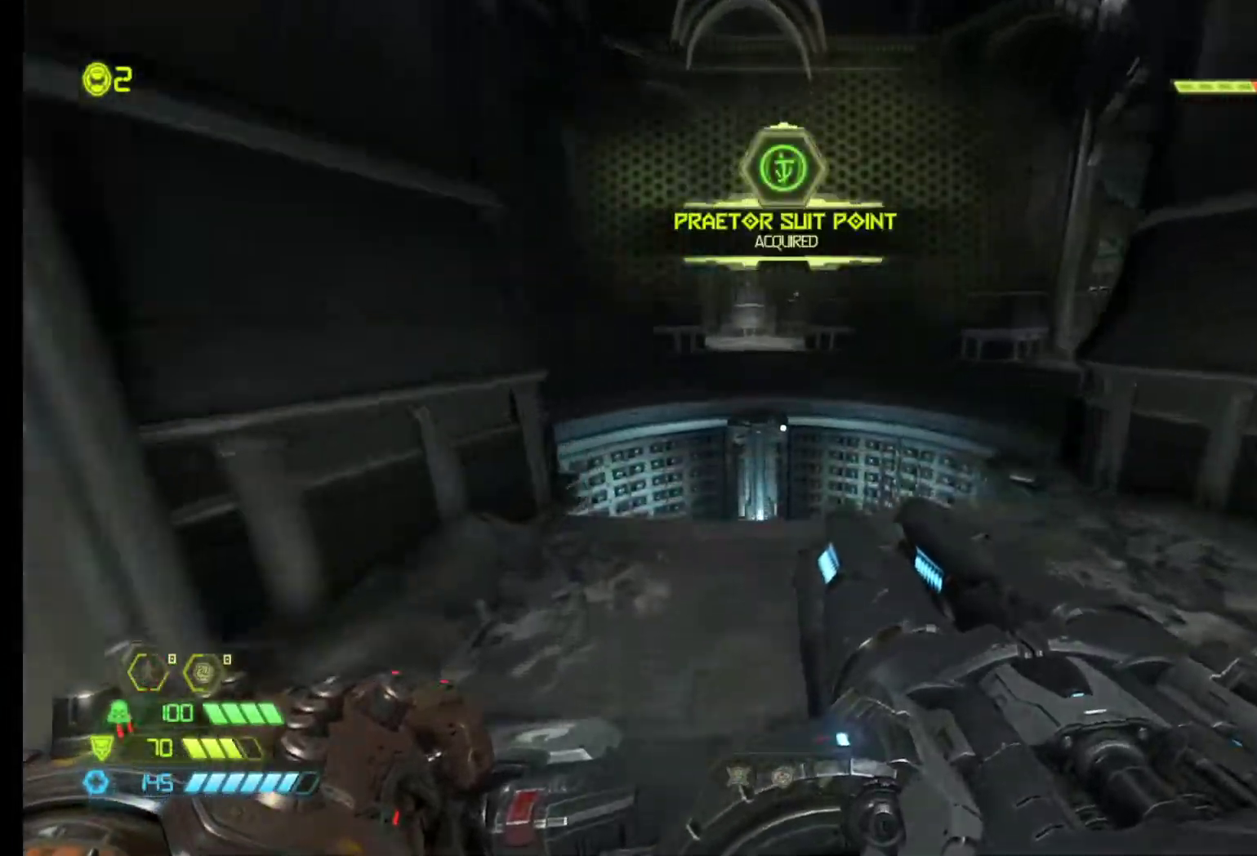
{"keys": ["z"], "mouse": [], "events": []}
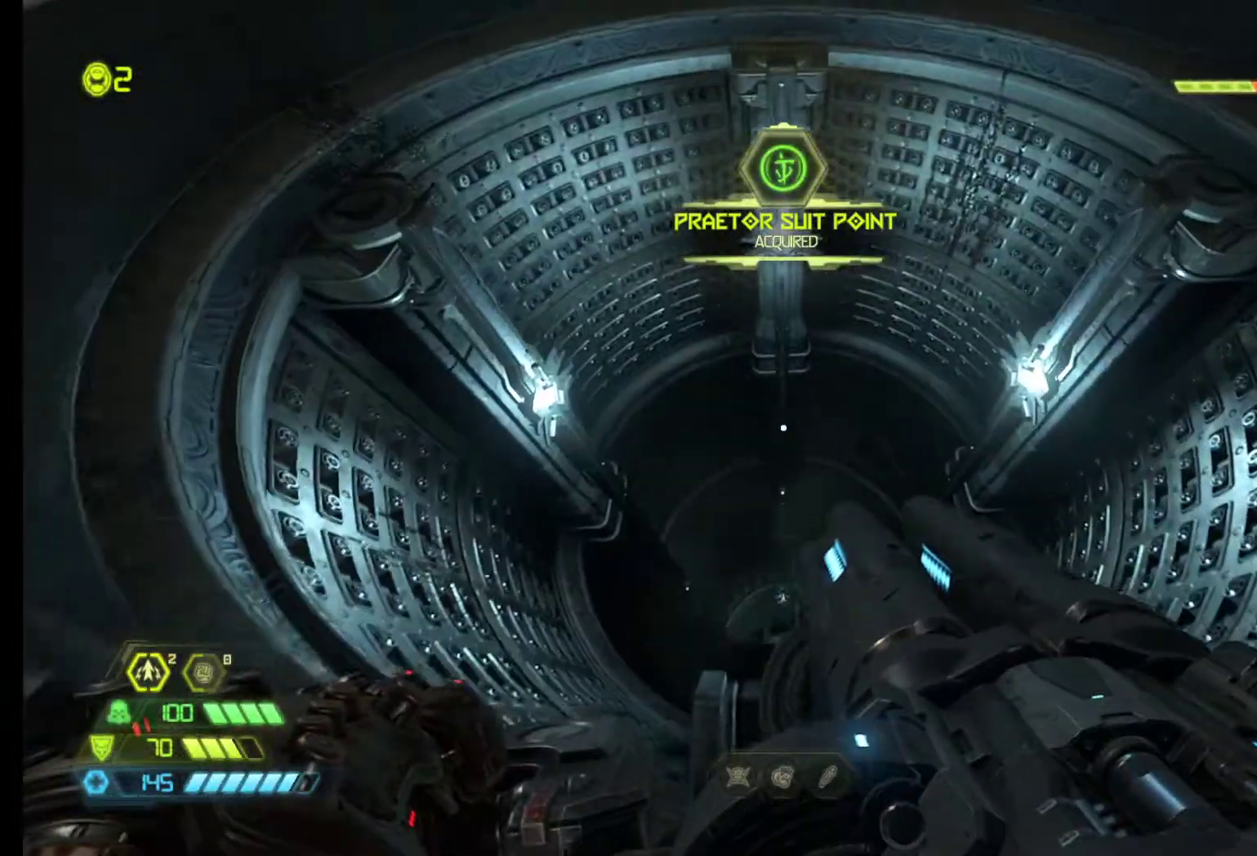
{"keys": [], "mouse": [], "events": [[450, "z", "up"]]}
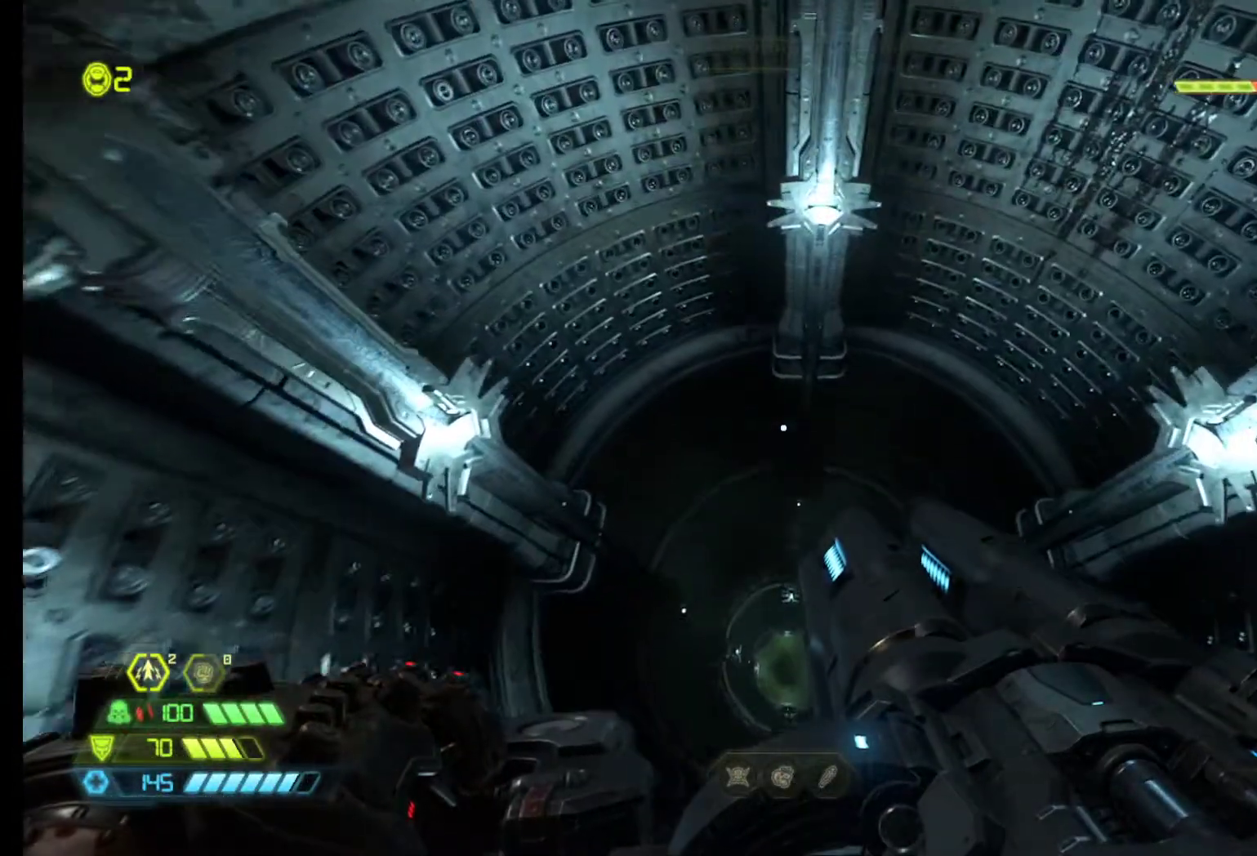
{"keys": [], "mouse": ["right"], "events": [[33, "tab", "down"], [133, "tab", "up"], [450, "mouse_right", "down"]]}
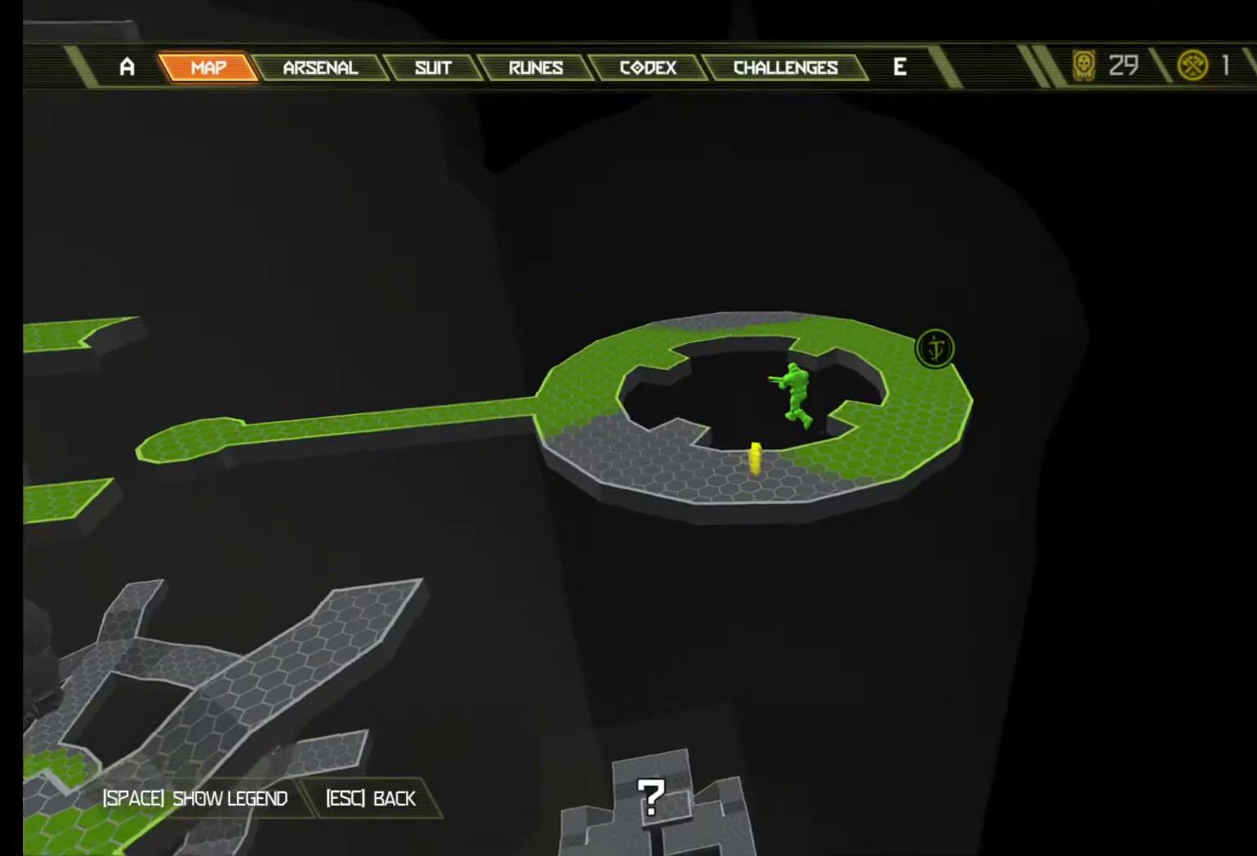
{"keys": [], "mouse": ["right"], "events": []}
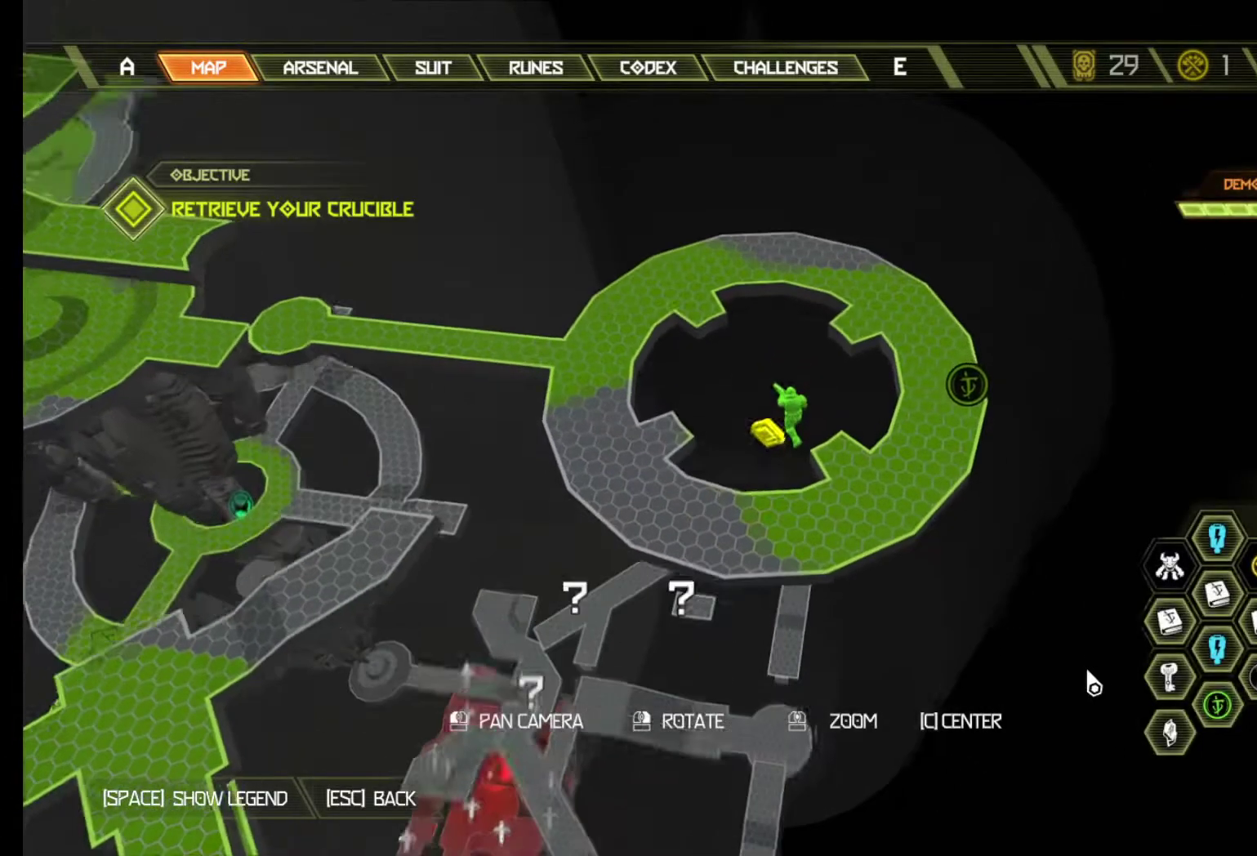
{"keys": [], "mouse": [], "events": [[400, "tab", "down"], [433, "mouse_right", "up"], [483, "tab", "up"]]}
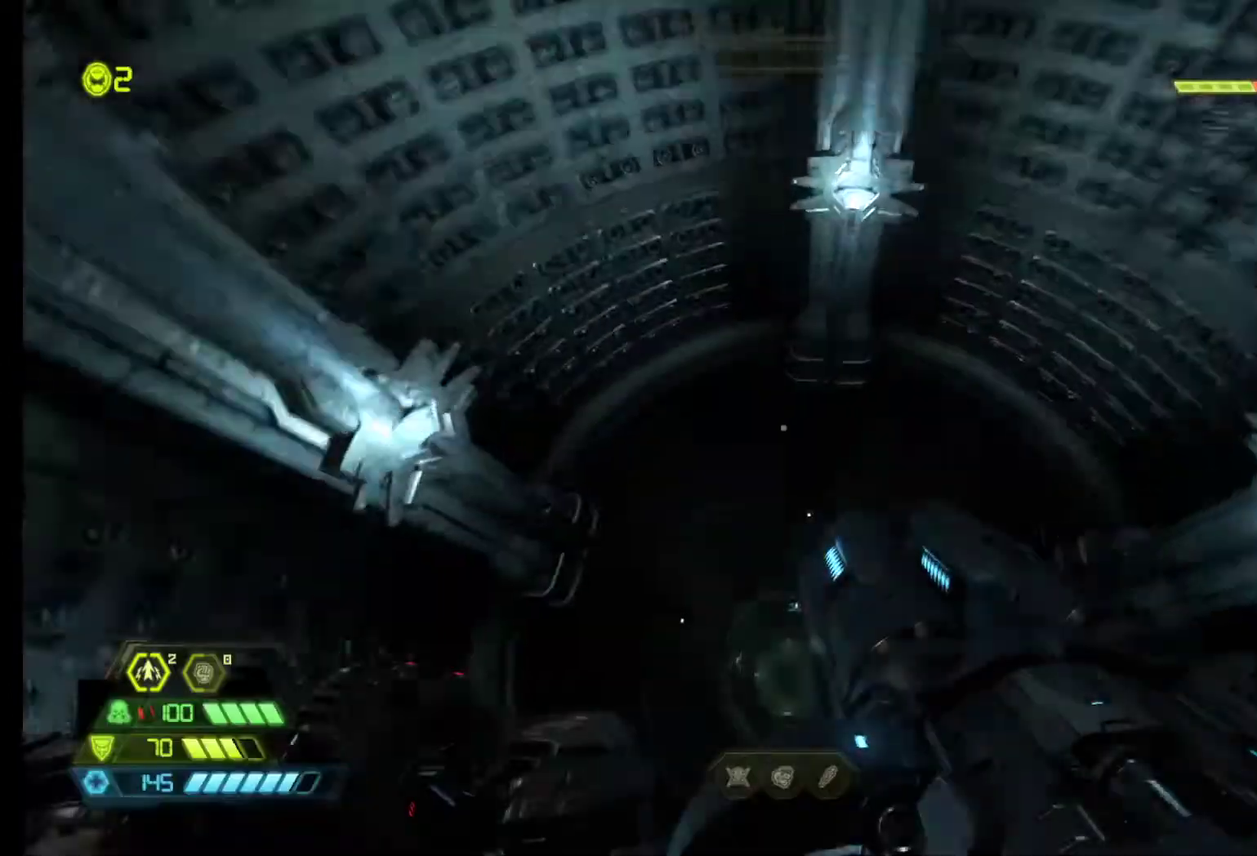
{"keys": ["q"], "mouse": [], "events": [[133, "q", "down"]]}